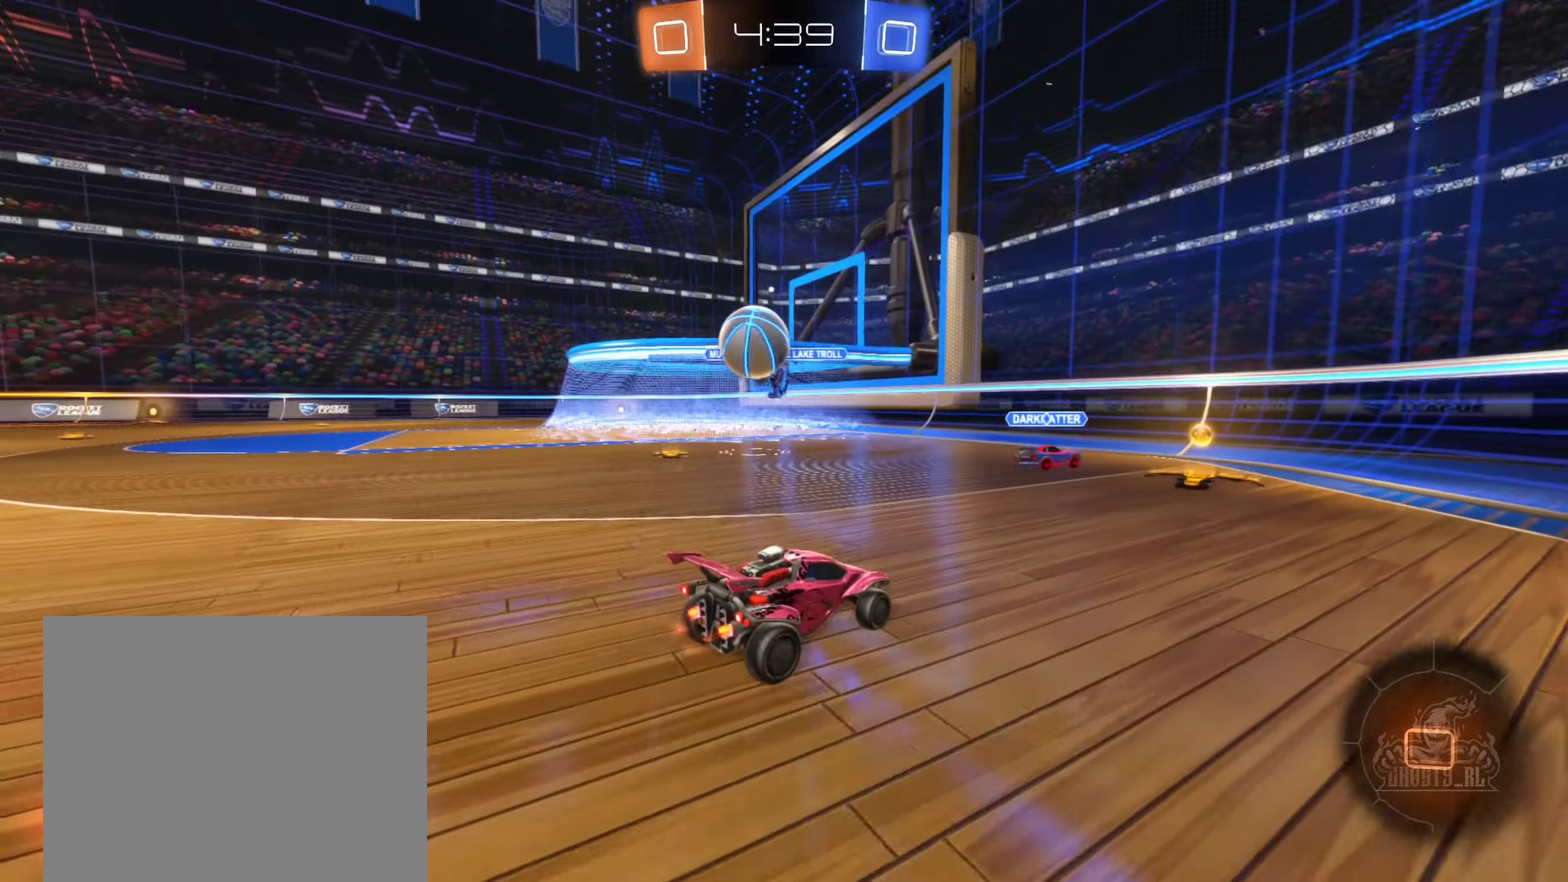
Gameplay with a controller (Xbox layout); each line is a JSON object with the inputs held at the frame after it. "events" lists button and stick changes between this image and that frame as [ms after this image, input, new state], when the widget could be followed in between.
{"buttons": ["R2"], "left_stick": "up-left", "right_stick": "center", "events": [[200, "left_stick", "right"], [350, "left_stick", "center"], [500, "left_stick", "up-left"]]}
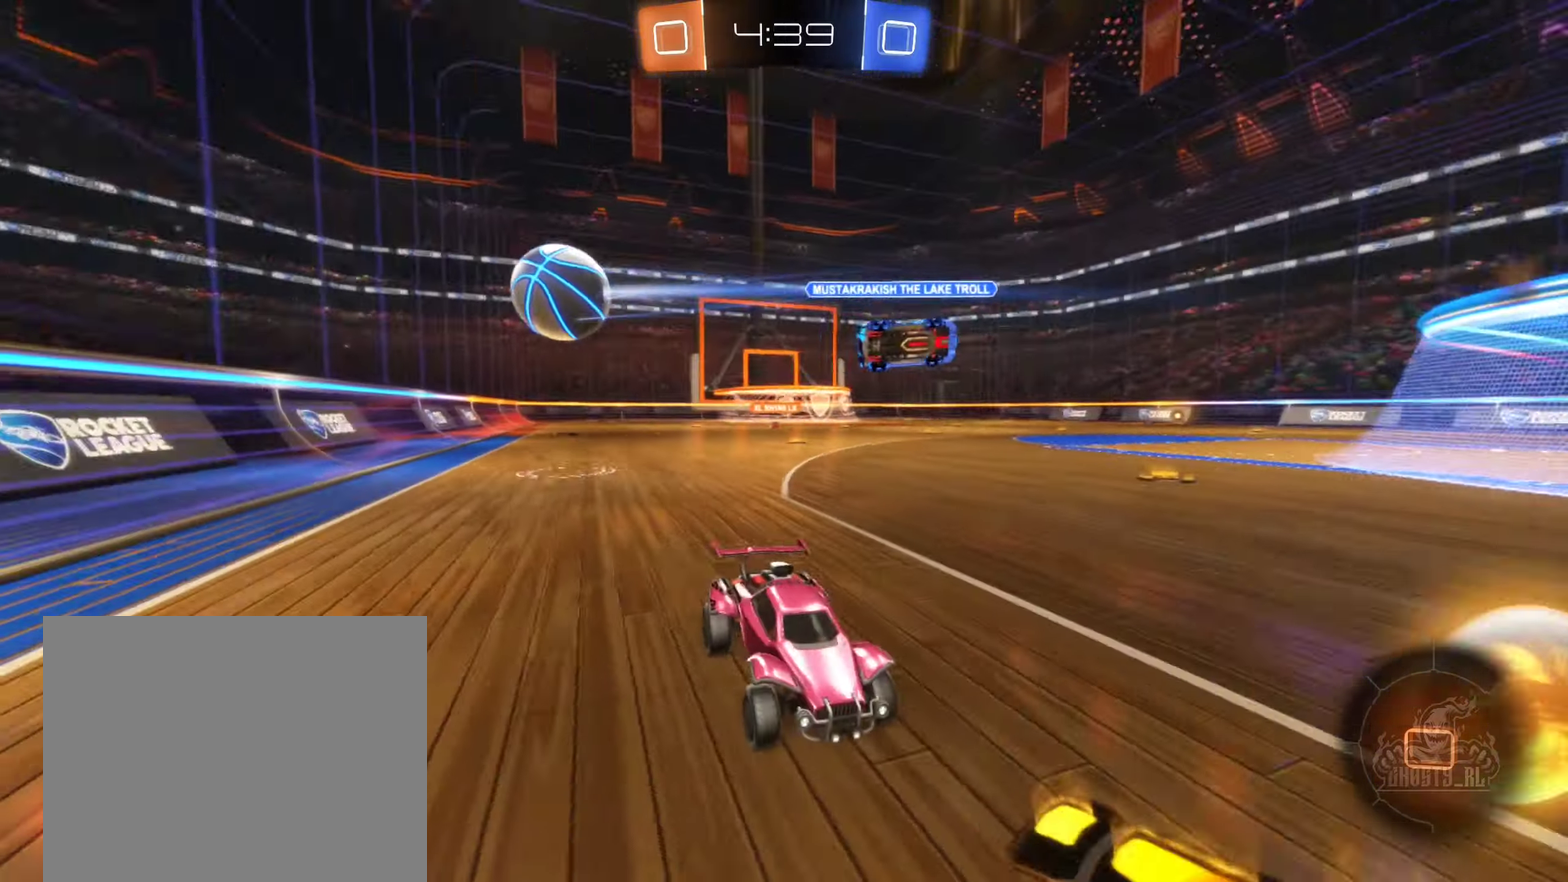
{"buttons": ["R2"], "left_stick": "left", "right_stick": "center", "events": [[100, "left_stick", "left"], [233, "L1", "down"], [366, "L1", "up"]]}
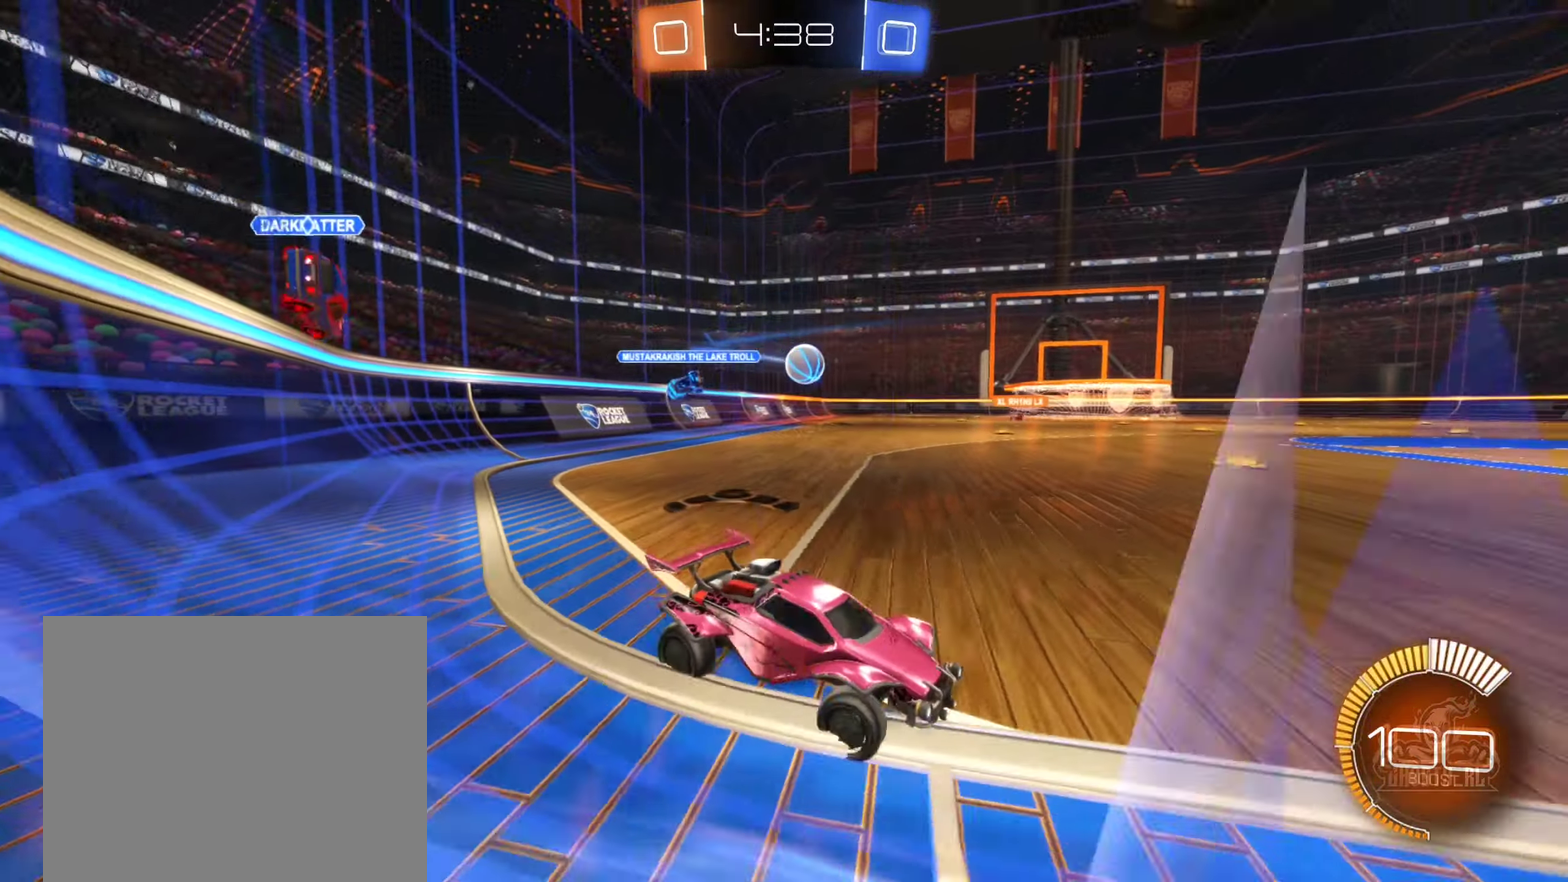
{"buttons": [], "left_stick": "right", "right_stick": "center", "events": [[150, "left_stick", "up-left"], [200, "left_stick", "center"], [250, "left_stick", "right"], [500, "R2", "up"]]}
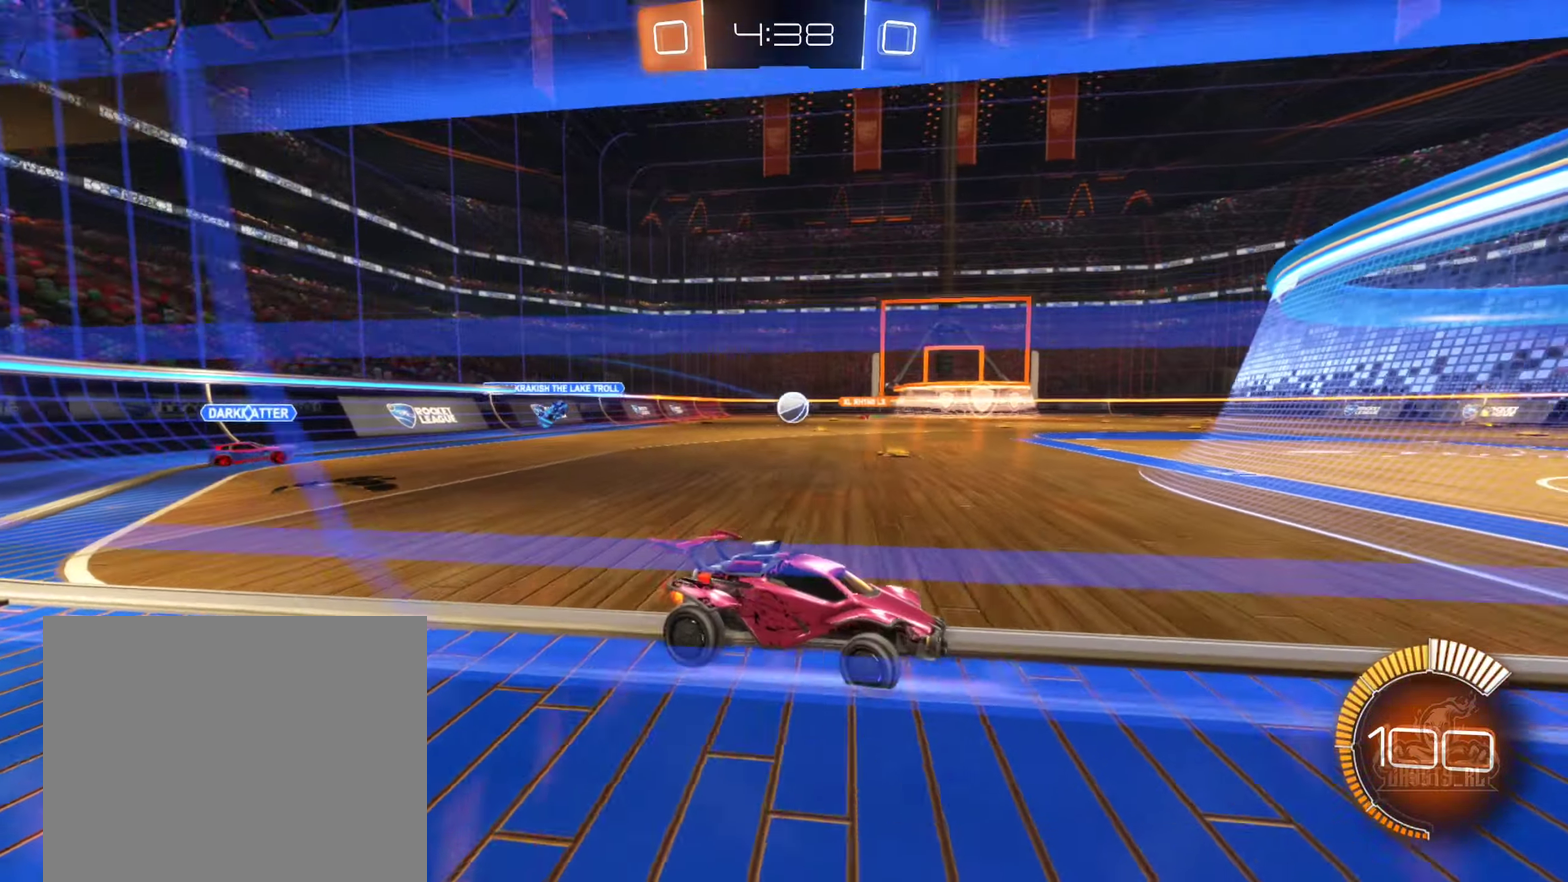
{"buttons": ["R2"], "left_stick": "center", "right_stick": "center", "events": [[33, "L2", "down"], [150, "L2", "up"], [150, "R2", "down"], [233, "left_stick", "center"]]}
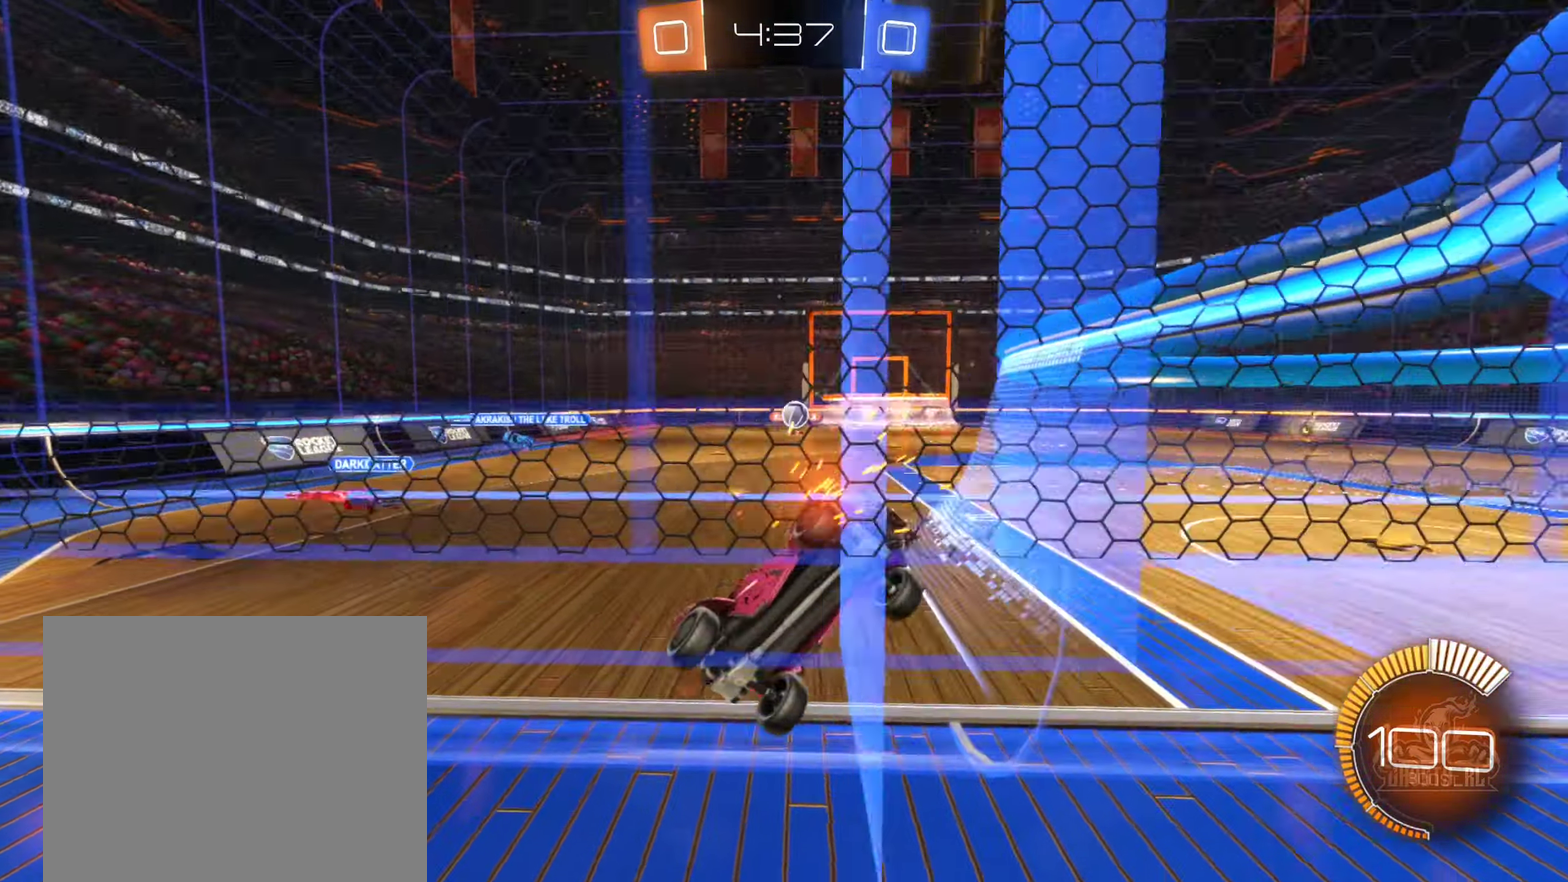
{"buttons": ["R2"], "left_stick": "left", "right_stick": "center", "events": [[166, "left_stick", "right"], [333, "left_stick", "center"], [400, "left_stick", "left"]]}
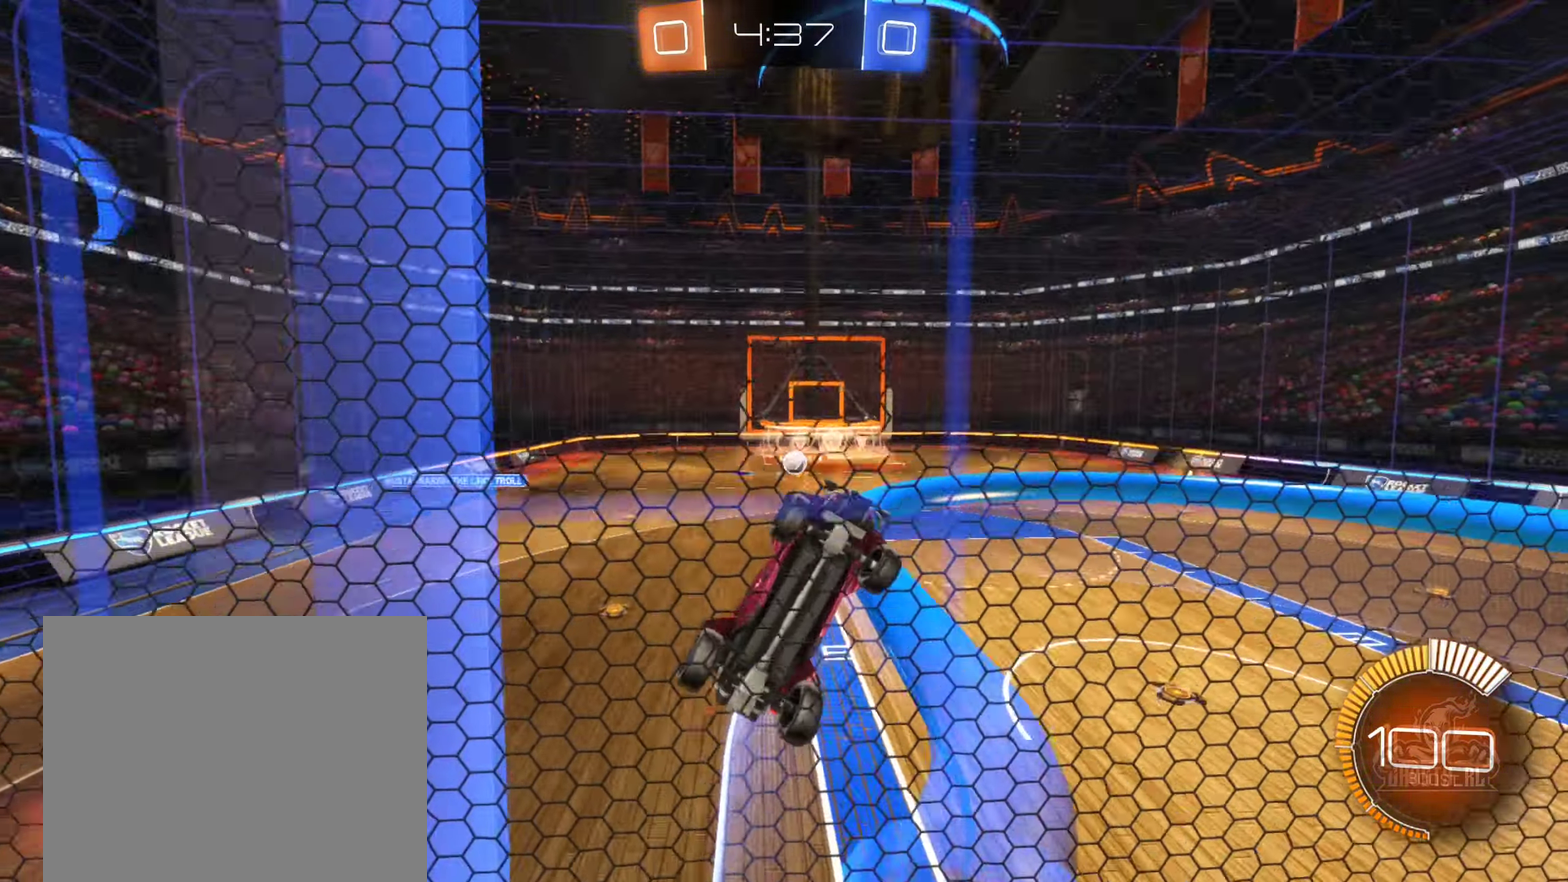
{"buttons": ["R2"], "left_stick": "left", "right_stick": "center", "events": [[100, "left_stick", "center"], [183, "left_stick", "left"], [250, "left_stick", "center"], [333, "L2", "down"], [400, "left_stick", "left"], [433, "L2", "up"]]}
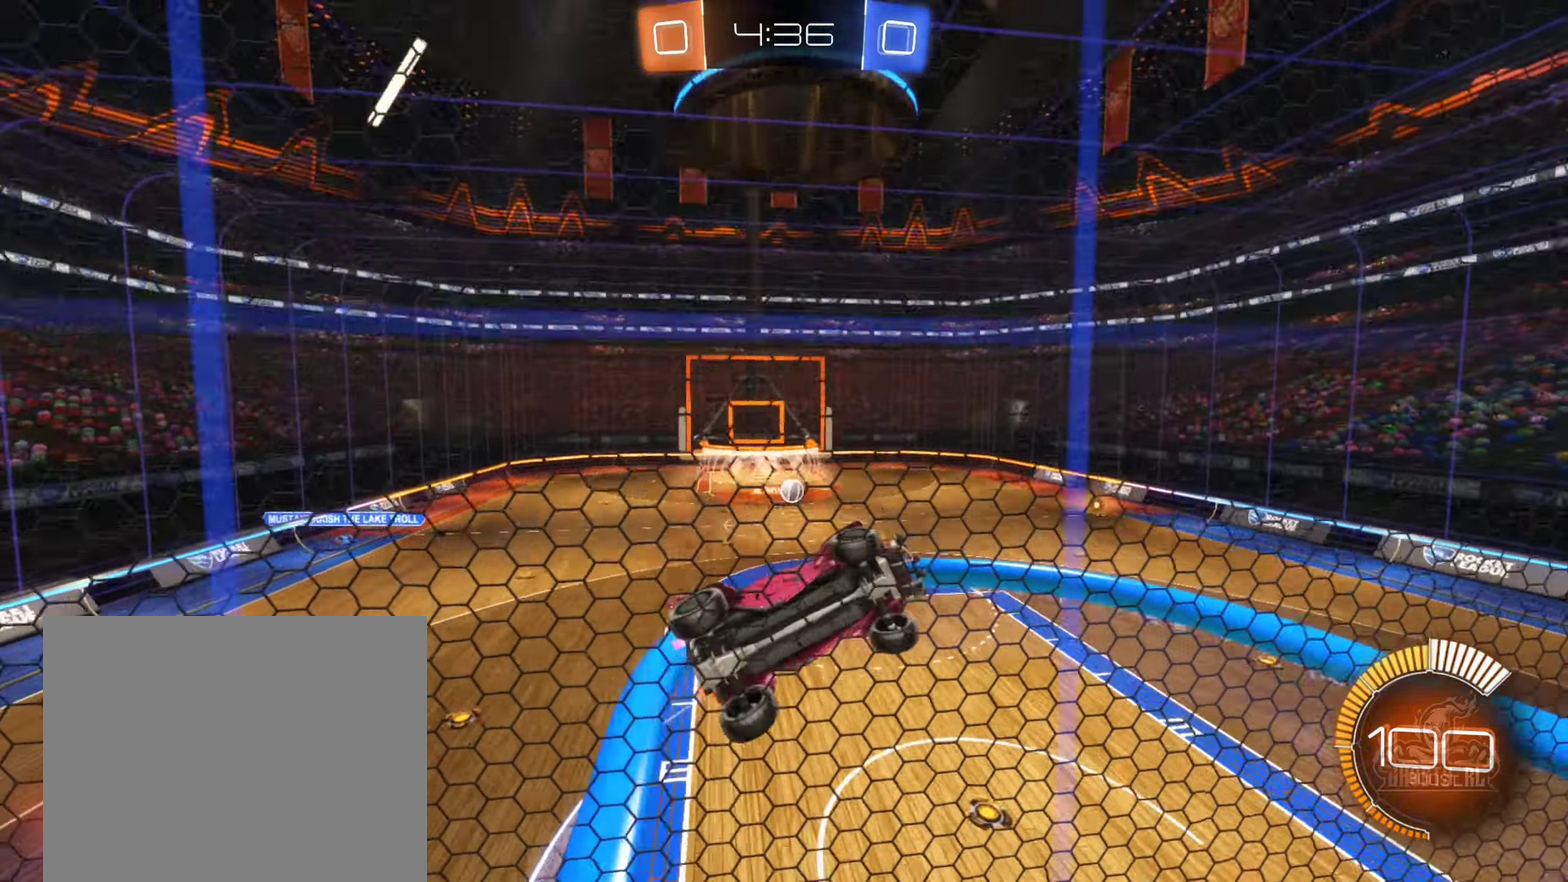
{"buttons": ["R2"], "left_stick": "left", "right_stick": "center", "events": []}
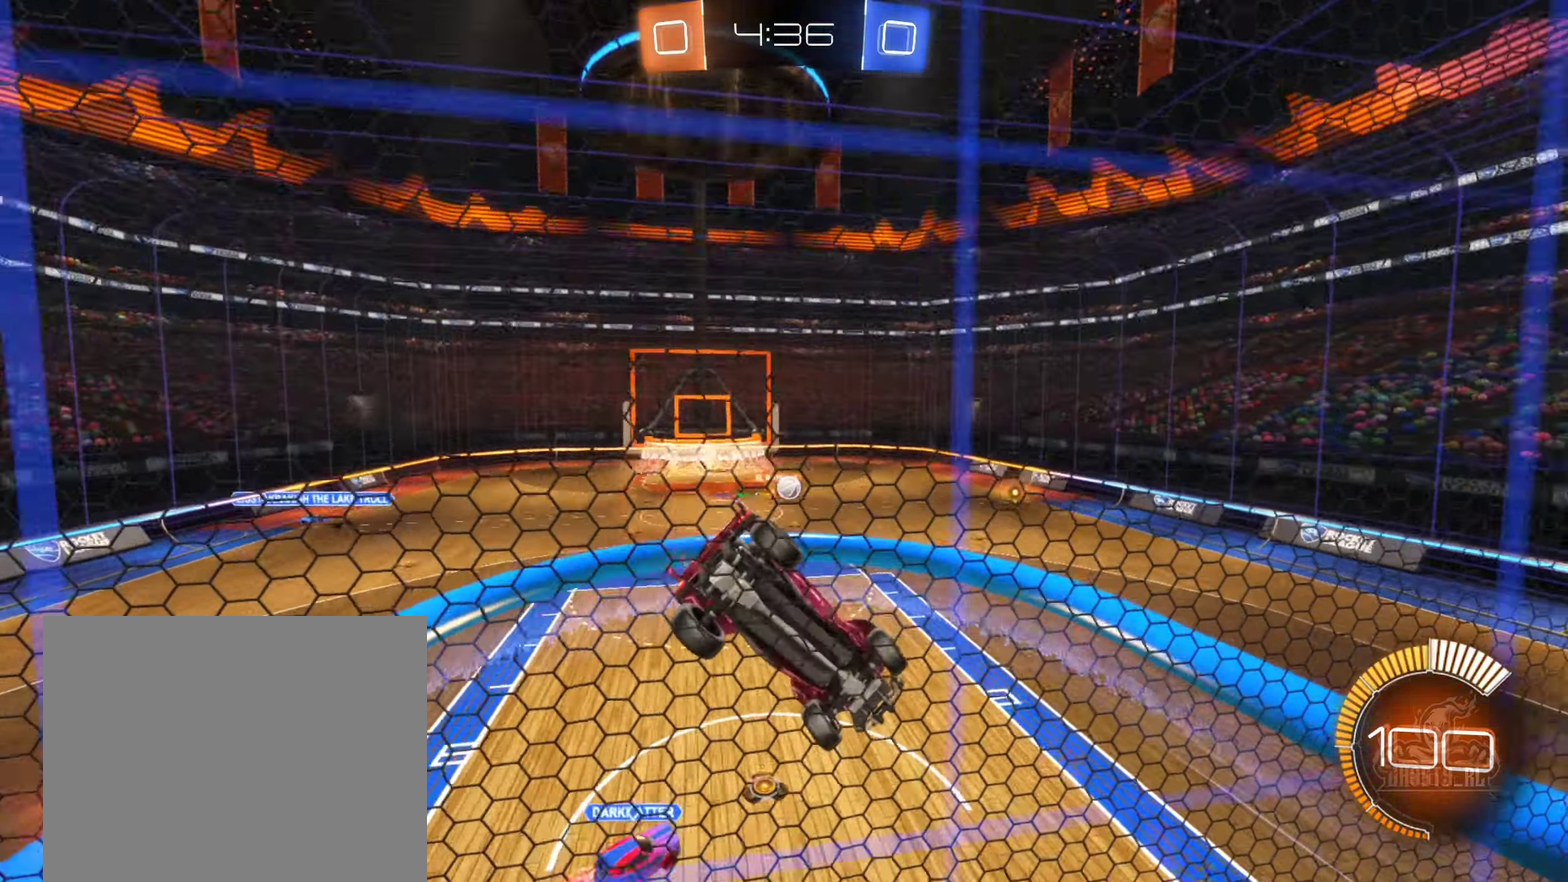
{"buttons": ["R2"], "left_stick": "right", "right_stick": "center", "events": [[83, "left_stick", "center"], [350, "left_stick", "right"]]}
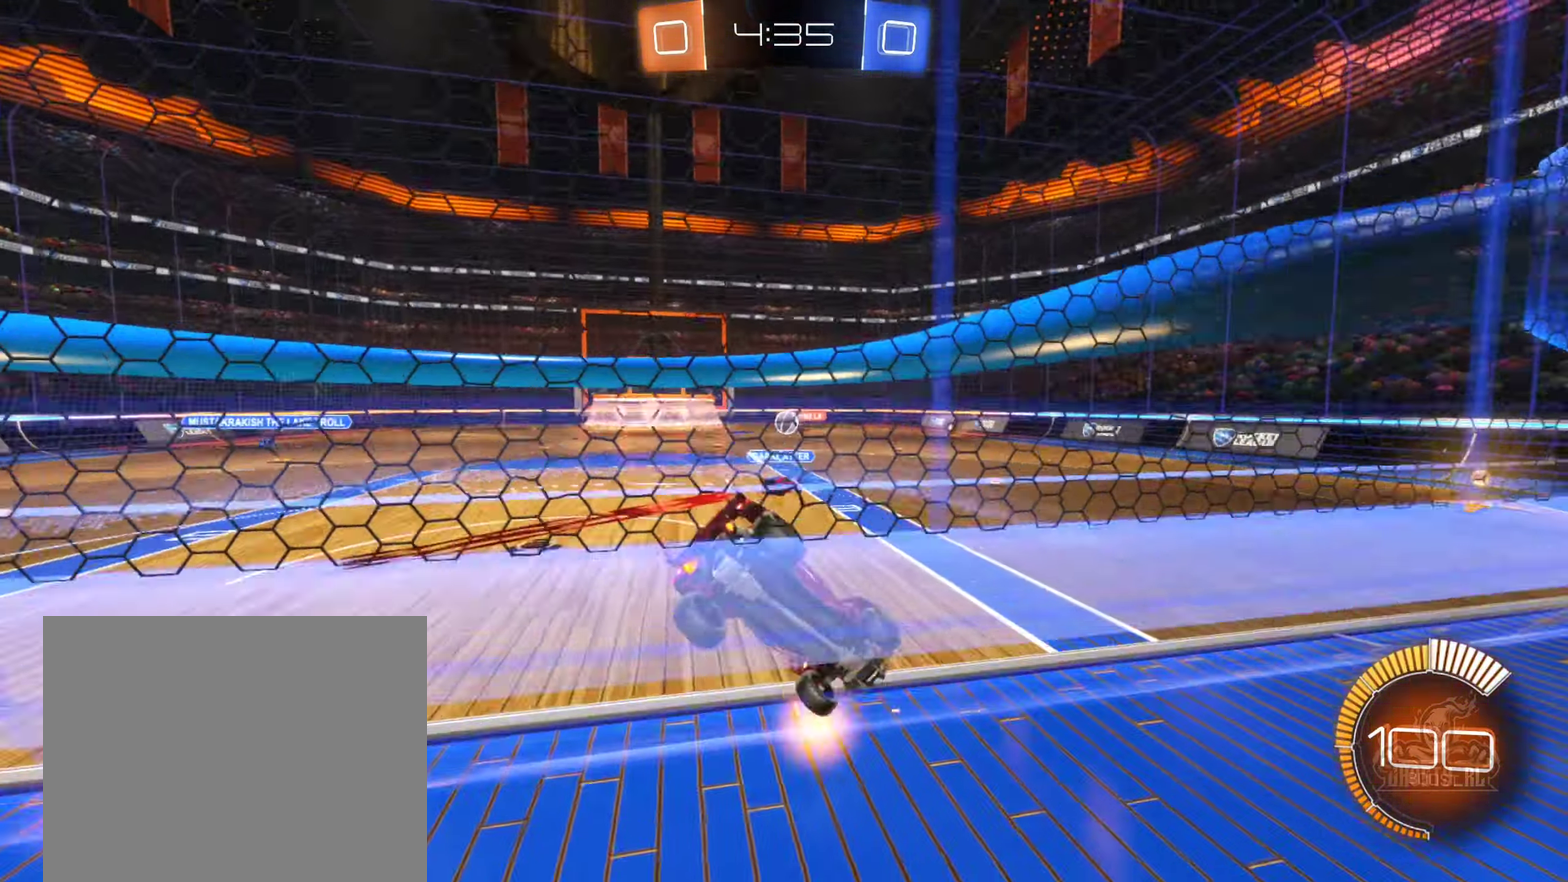
{"buttons": ["R2"], "left_stick": "left", "right_stick": "center", "events": [[116, "left_stick", "left"]]}
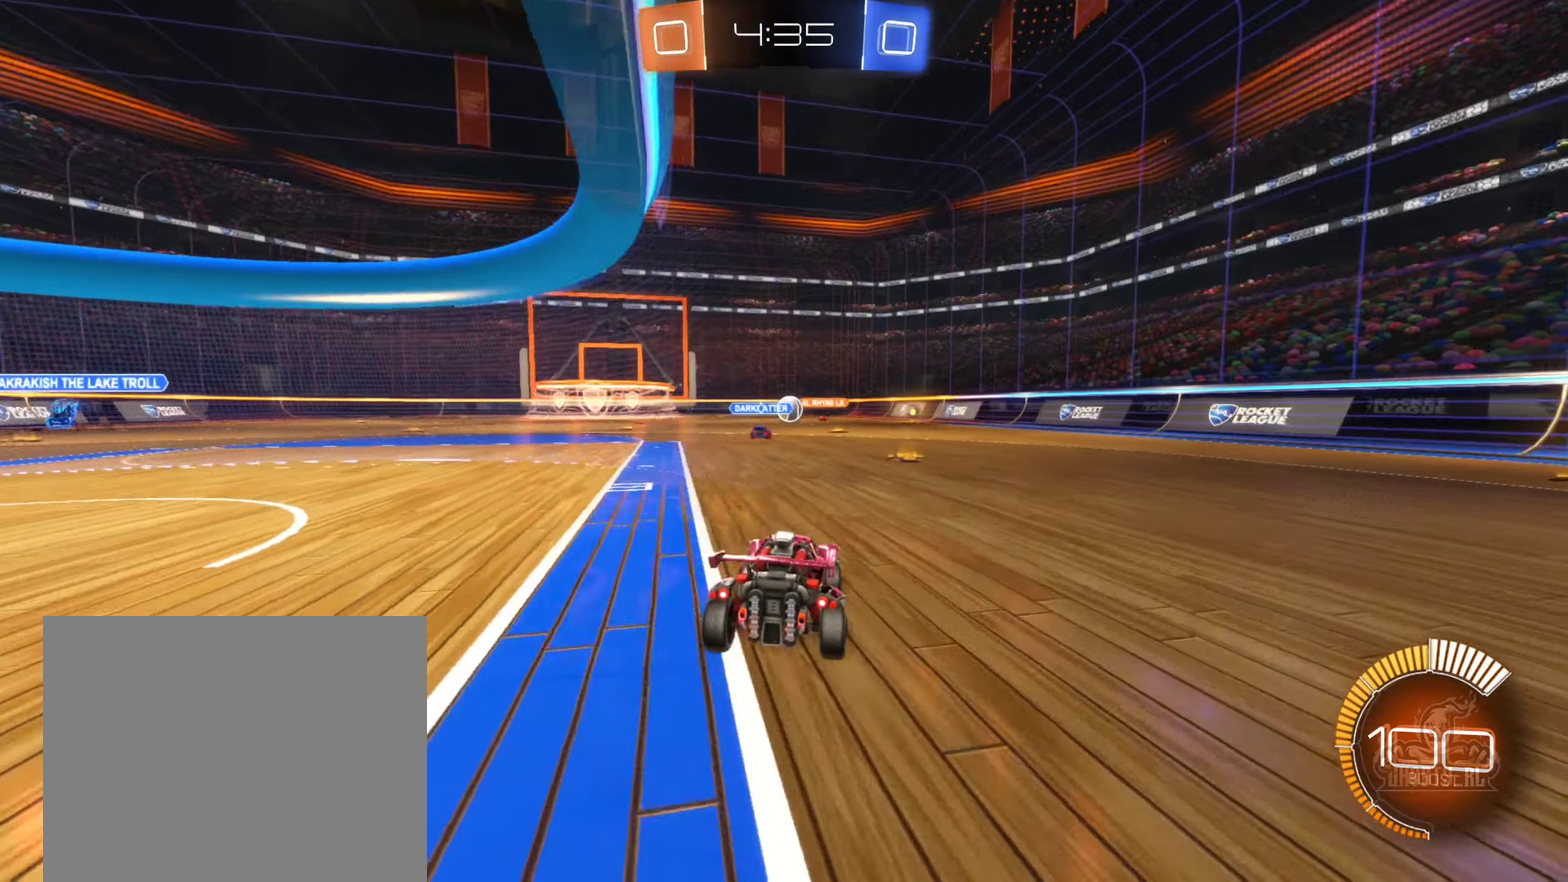
{"buttons": ["B", "R2"], "left_stick": "left", "right_stick": "center", "events": [[33, "left_stick", "center"], [167, "left_stick", "right"], [333, "B", "down"], [367, "left_stick", "center"], [450, "left_stick", "left"]]}
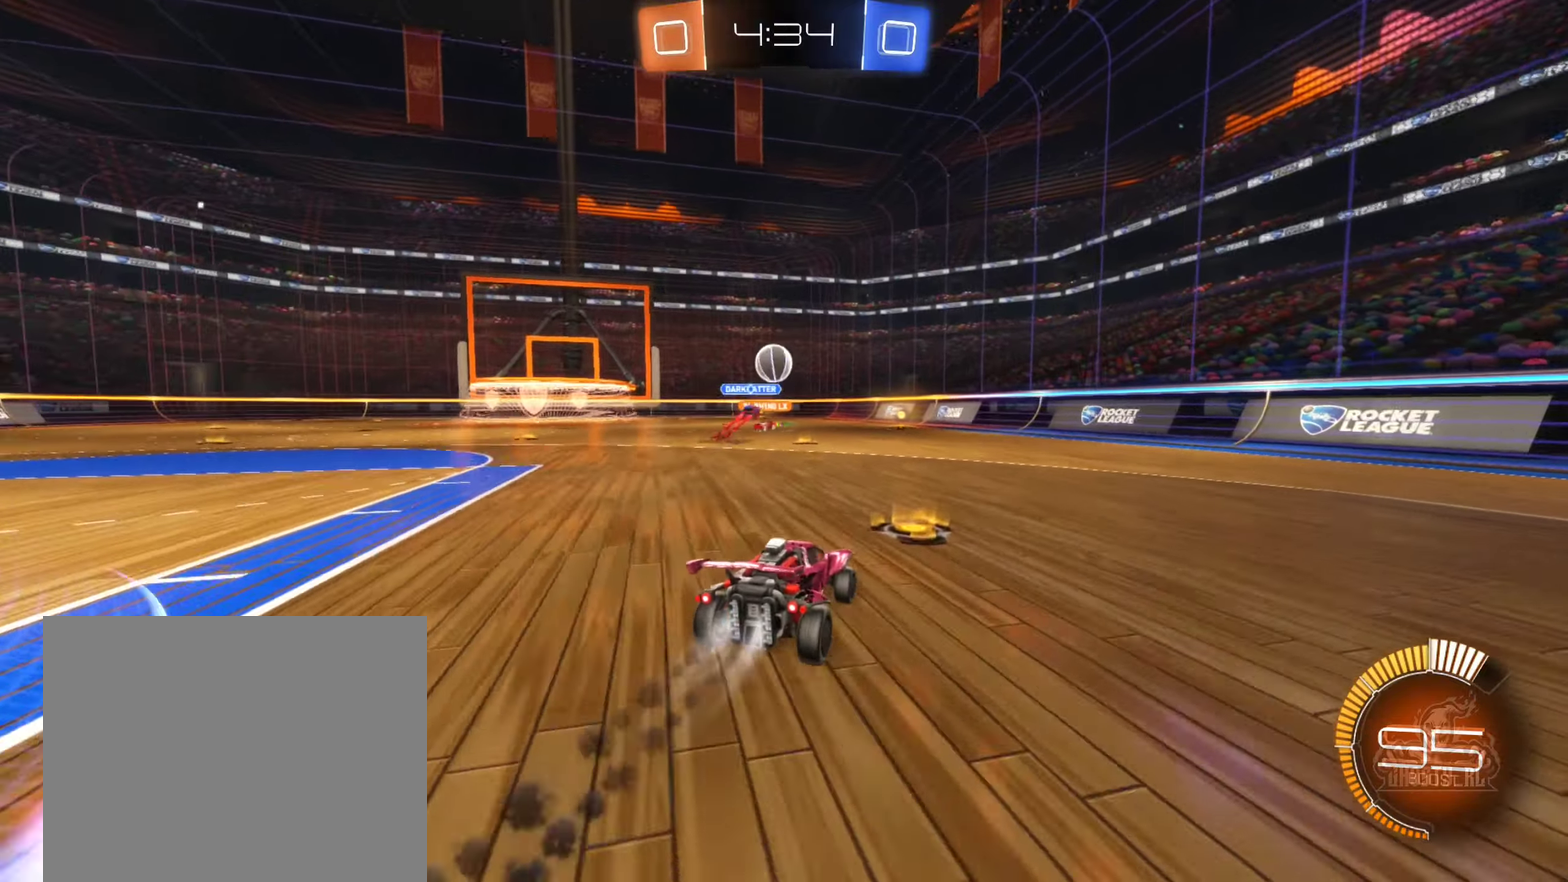
{"buttons": ["R2"], "left_stick": "right", "right_stick": "center", "events": [[50, "B", "up"], [133, "R2", "up"], [167, "left_stick", "down-left"], [217, "left_stick", "center"], [233, "R2", "down"], [350, "left_stick", "right"]]}
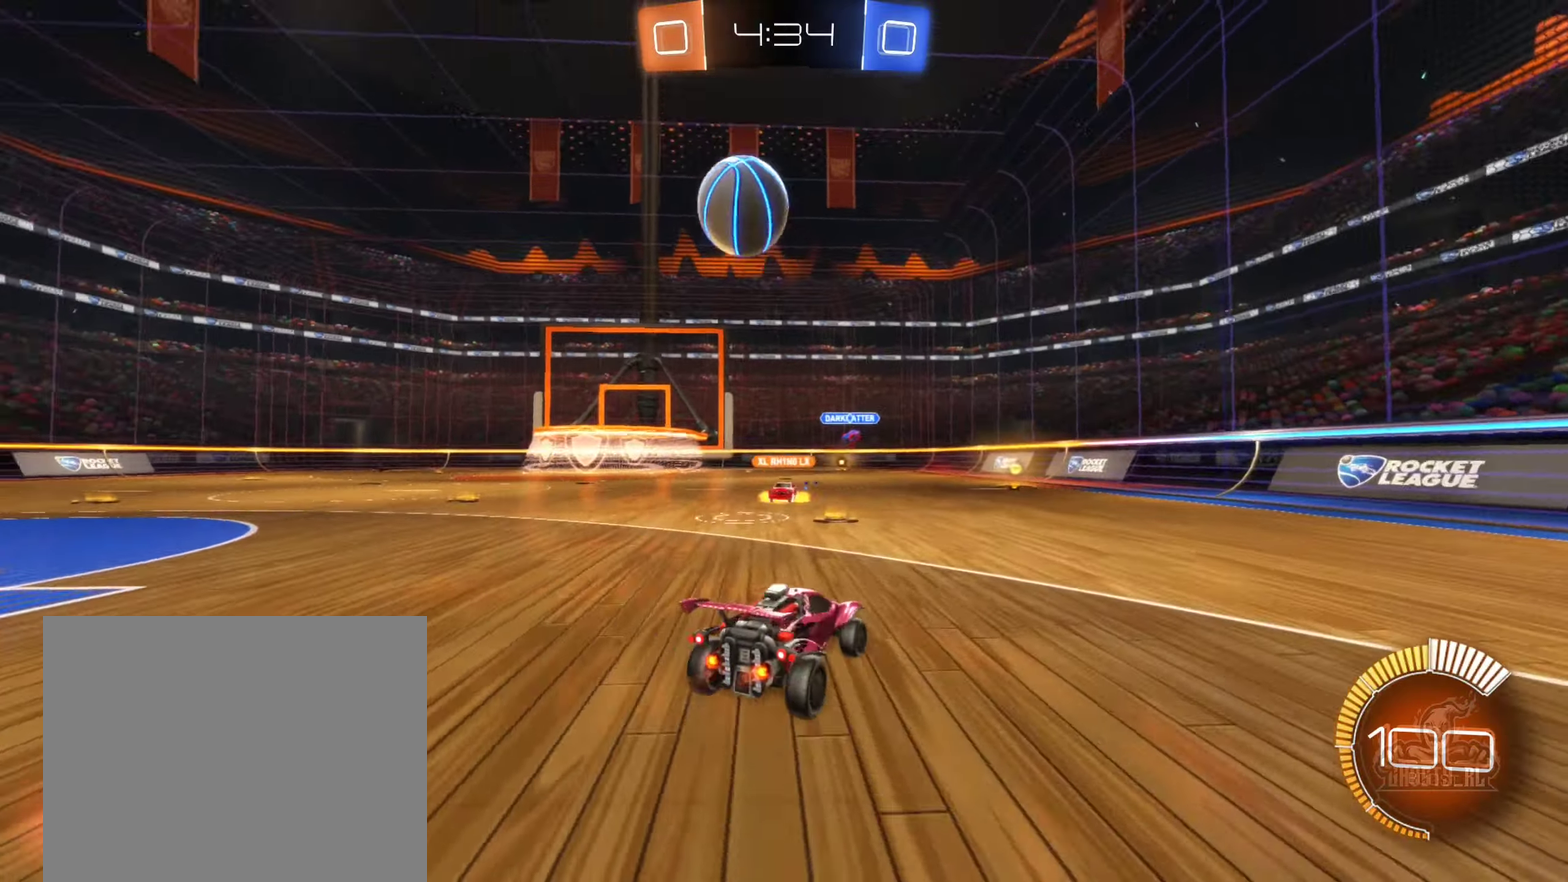
{"buttons": ["R2"], "left_stick": "center", "right_stick": "center", "events": [[167, "left_stick", "center"], [250, "left_stick", "left"], [483, "left_stick", "center"]]}
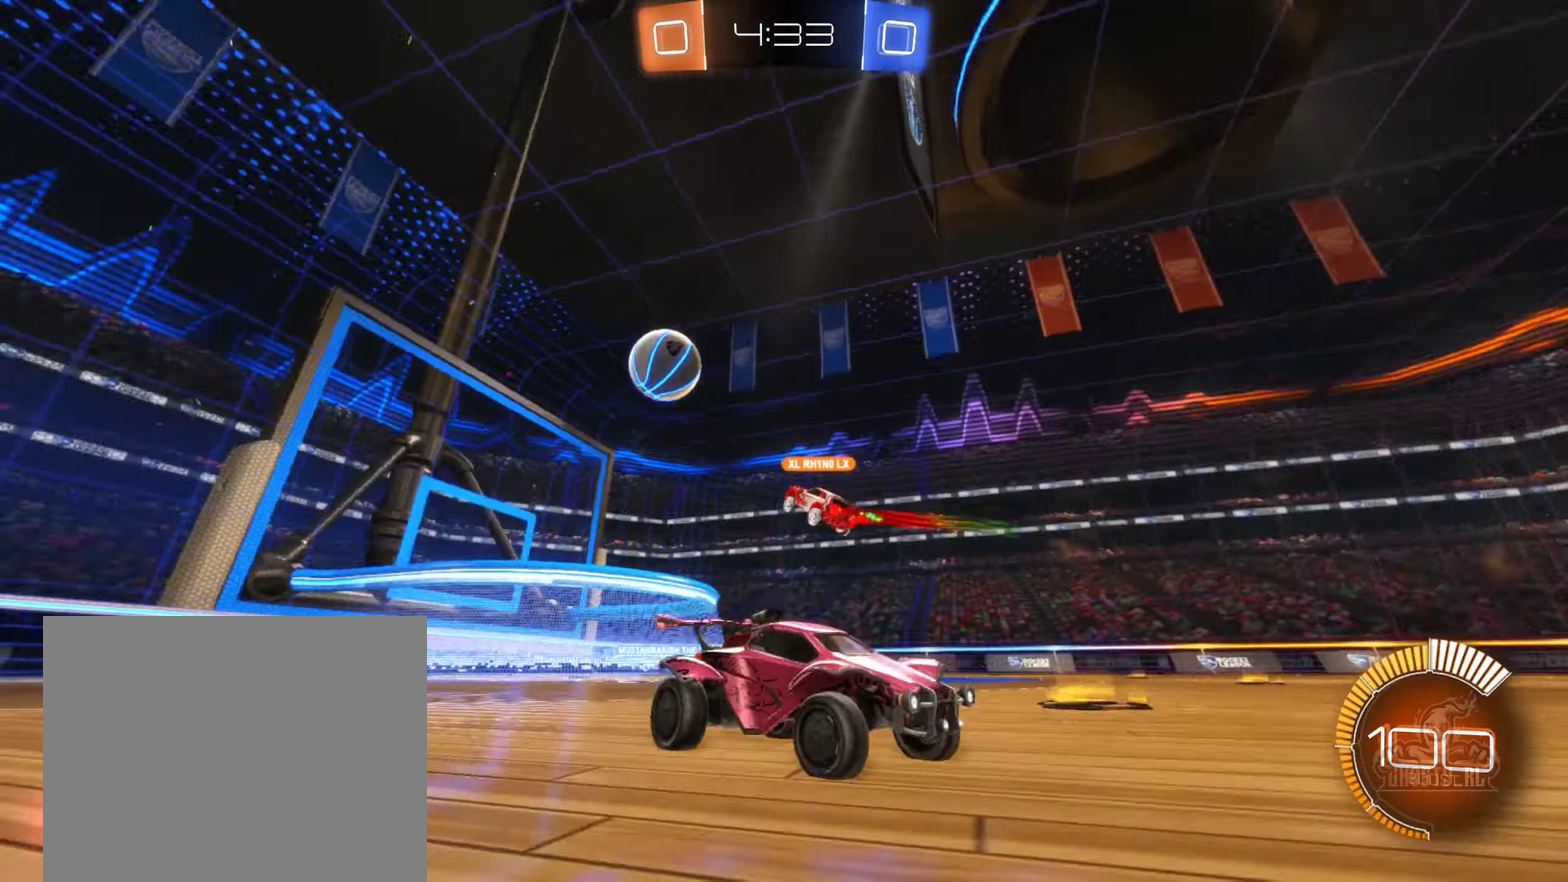
{"buttons": ["L1", "R2"], "left_stick": "left", "right_stick": "center", "events": [[67, "left_stick", "right"], [150, "left_stick", "center"], [200, "left_stick", "left"], [467, "L1", "down"]]}
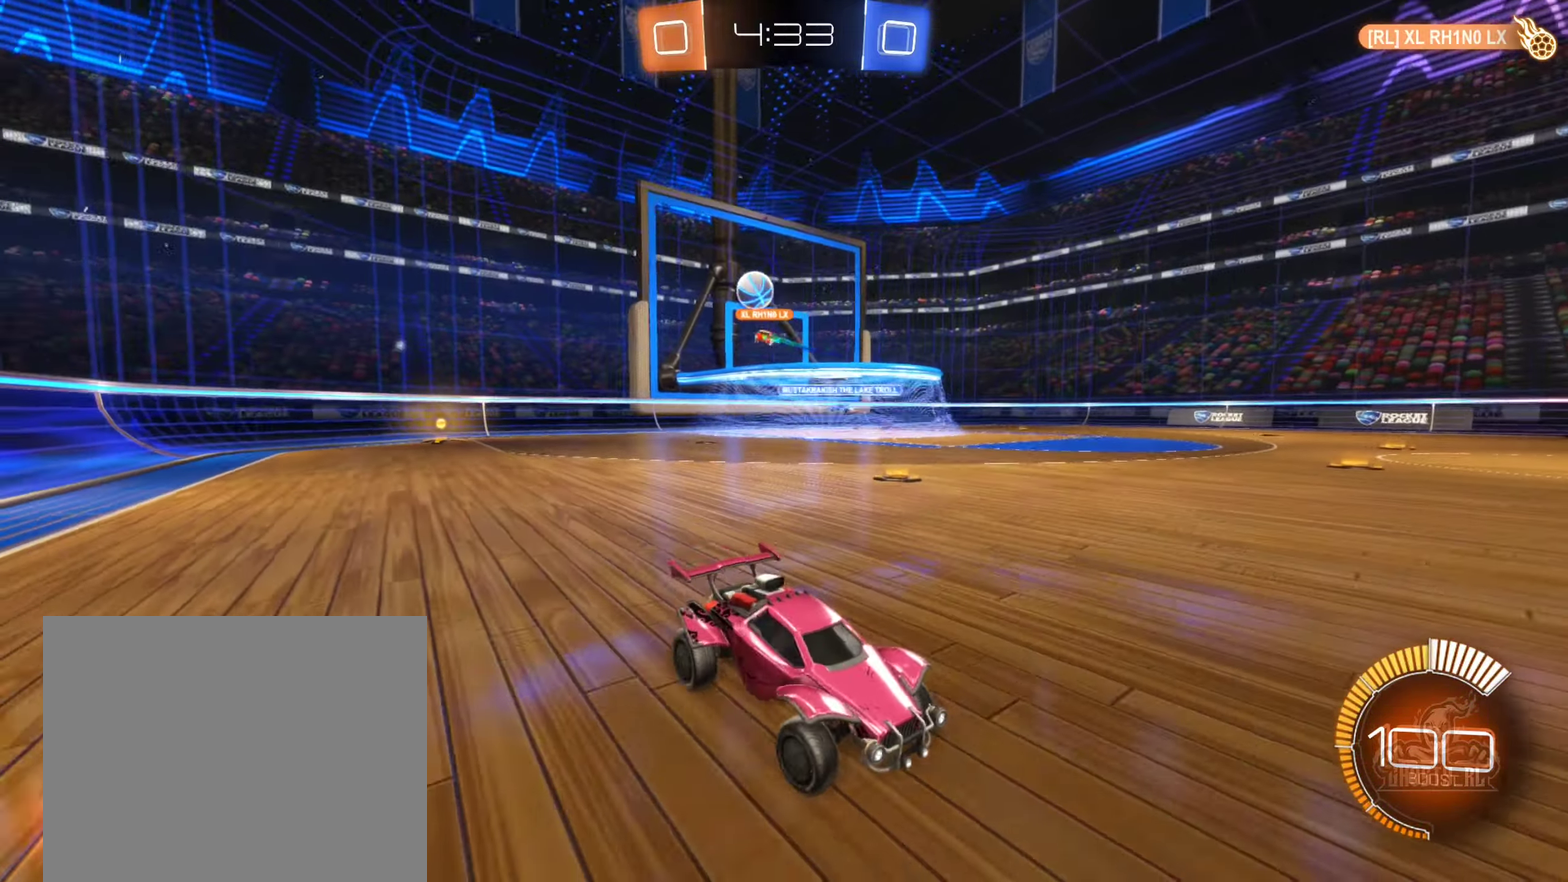
{"buttons": ["R2"], "left_stick": "left", "right_stick": "center", "events": [[100, "L1", "up"]]}
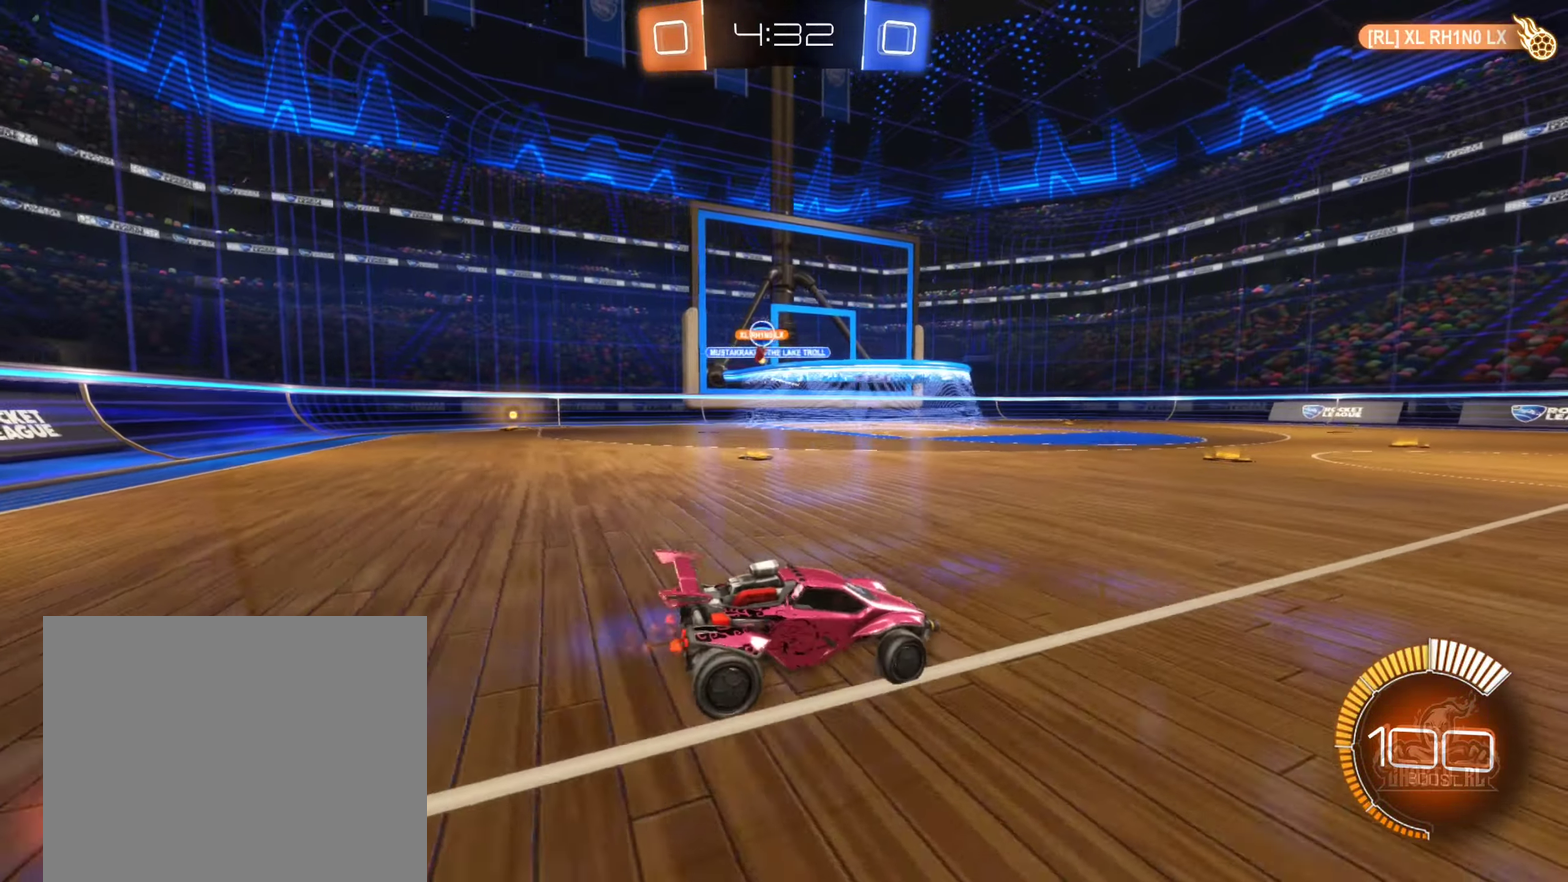
{"buttons": ["R2"], "left_stick": "center", "right_stick": "center", "events": [[200, "left_stick", "up-left"], [250, "left_stick", "center"], [283, "B", "down"], [483, "B", "up"]]}
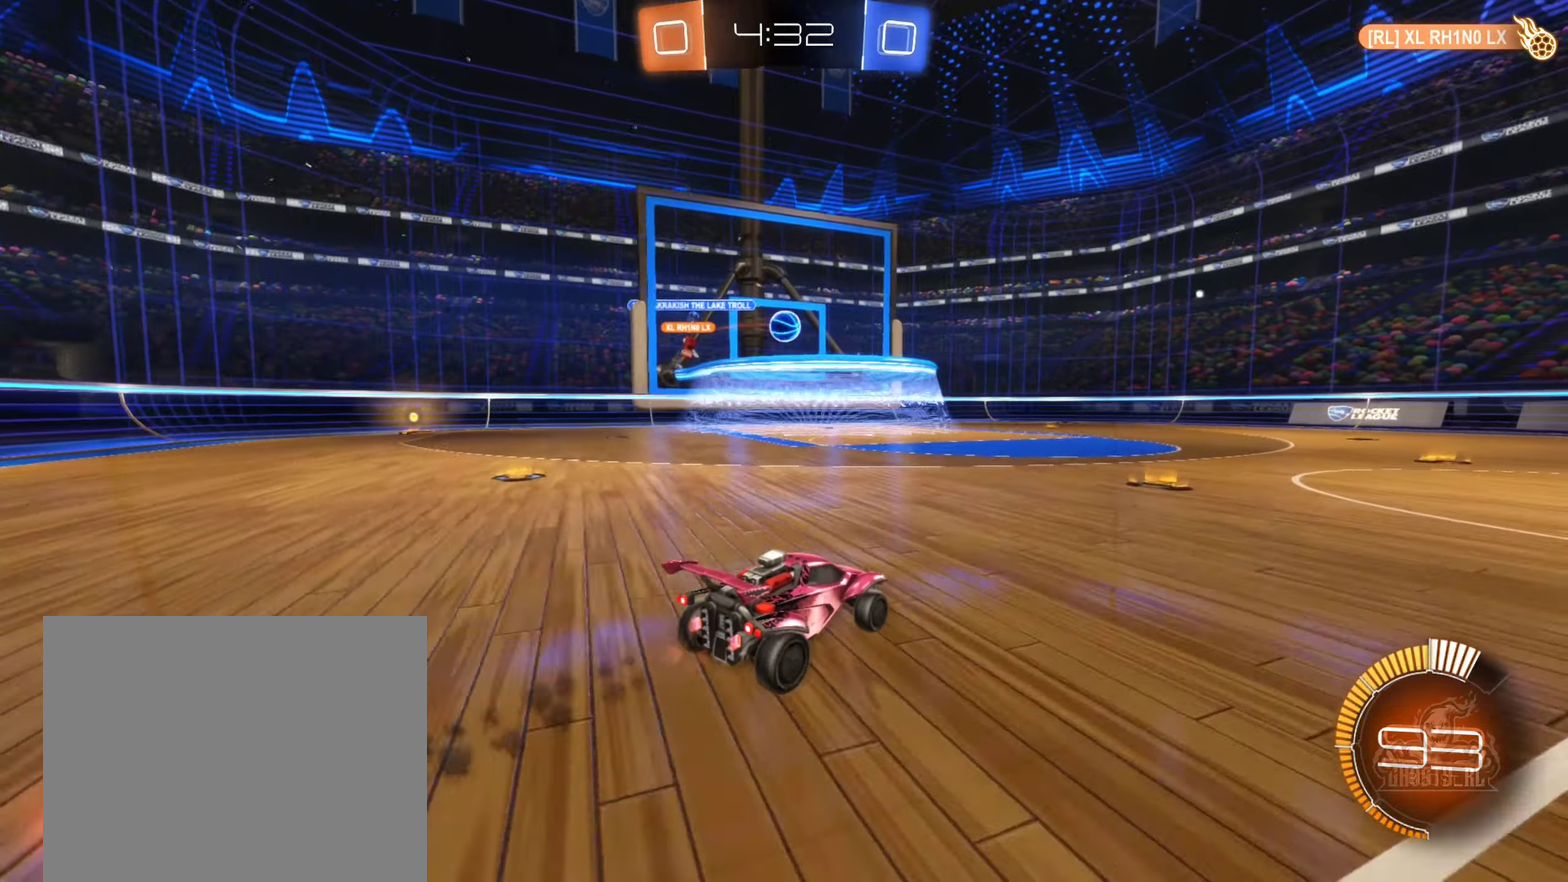
{"buttons": [], "left_stick": "left", "right_stick": "center", "events": [[117, "left_stick", "right"], [233, "left_stick", "center"], [400, "R2", "up"], [483, "left_stick", "left"]]}
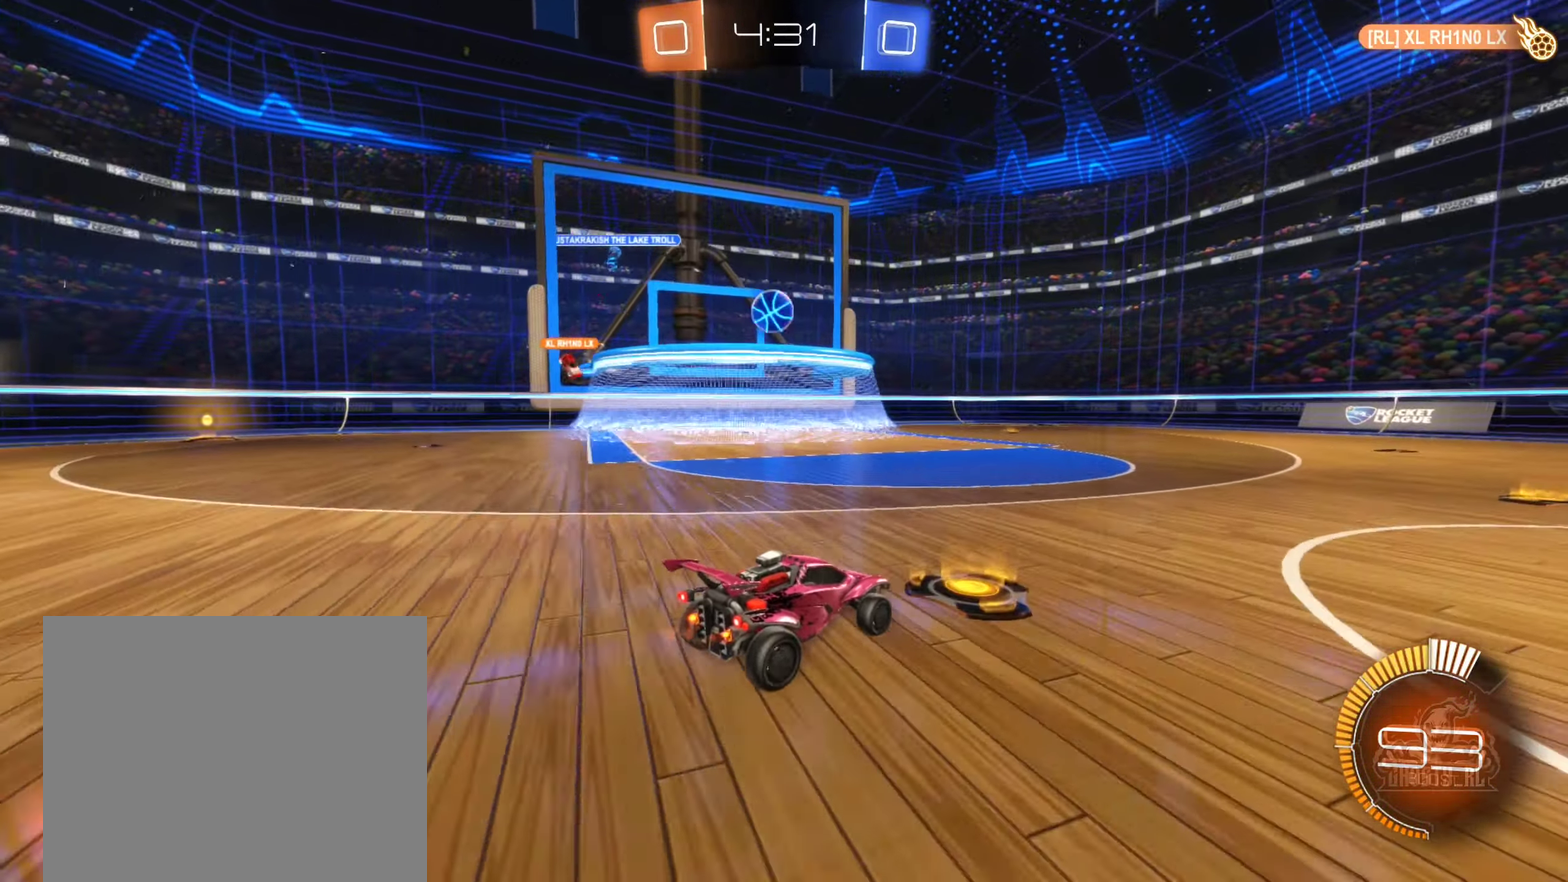
{"buttons": ["A"], "left_stick": "center", "right_stick": "center", "events": [[100, "left_stick", "center"], [150, "left_stick", "left"], [383, "left_stick", "center"], [417, "A", "down"]]}
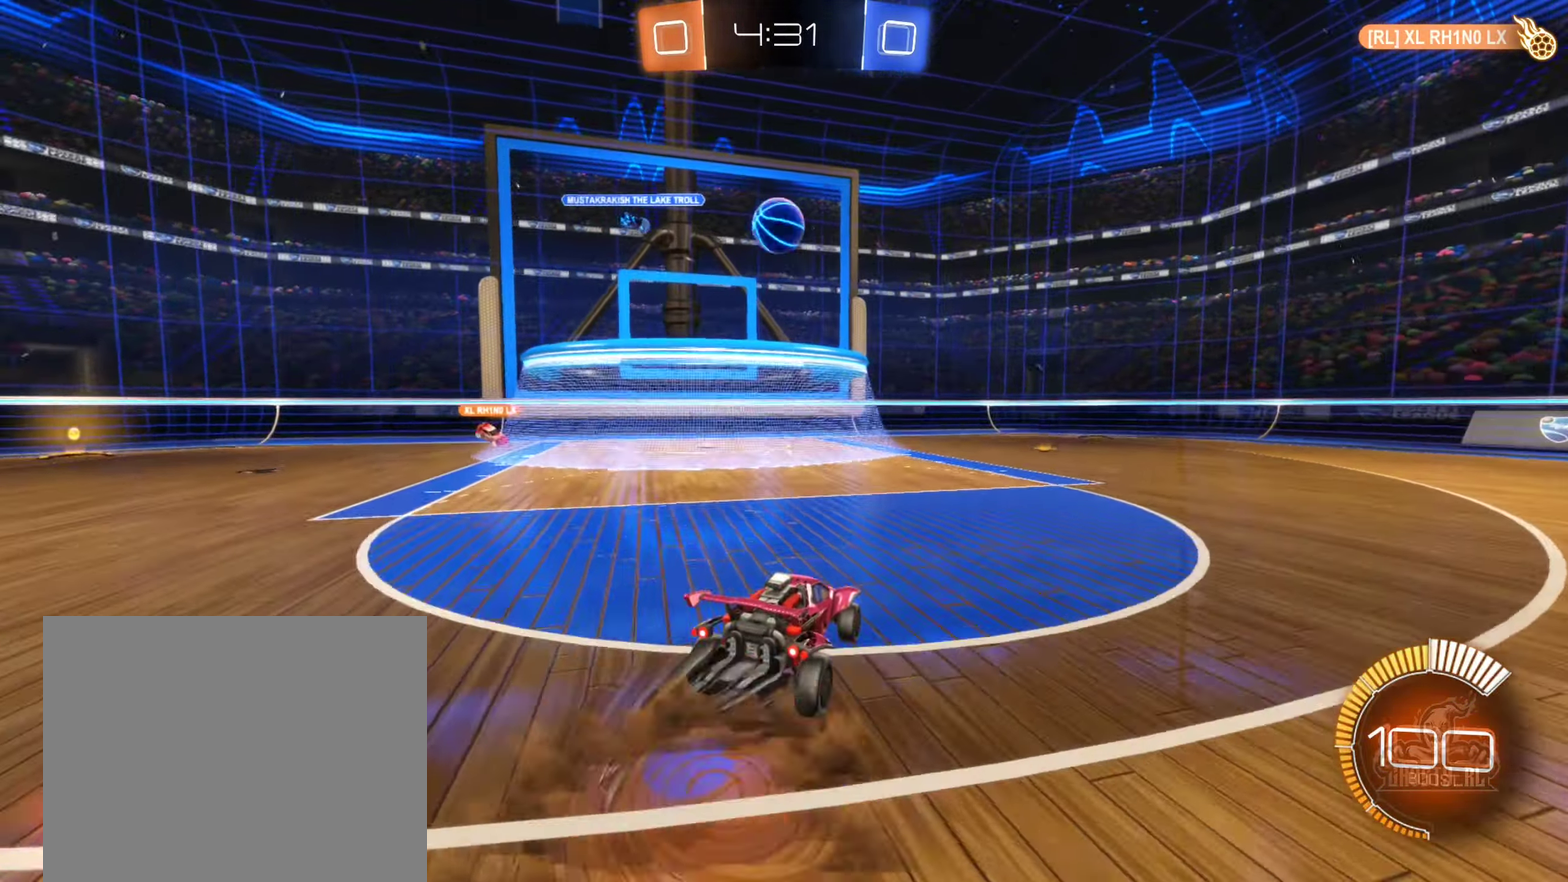
{"buttons": ["B"], "left_stick": "center", "right_stick": "center", "events": [[17, "A", "up"], [67, "A", "down"], [100, "left_stick", "down"], [183, "A", "up"], [183, "B", "down"], [333, "L1", "down"], [400, "left_stick", "center"], [417, "L1", "up"]]}
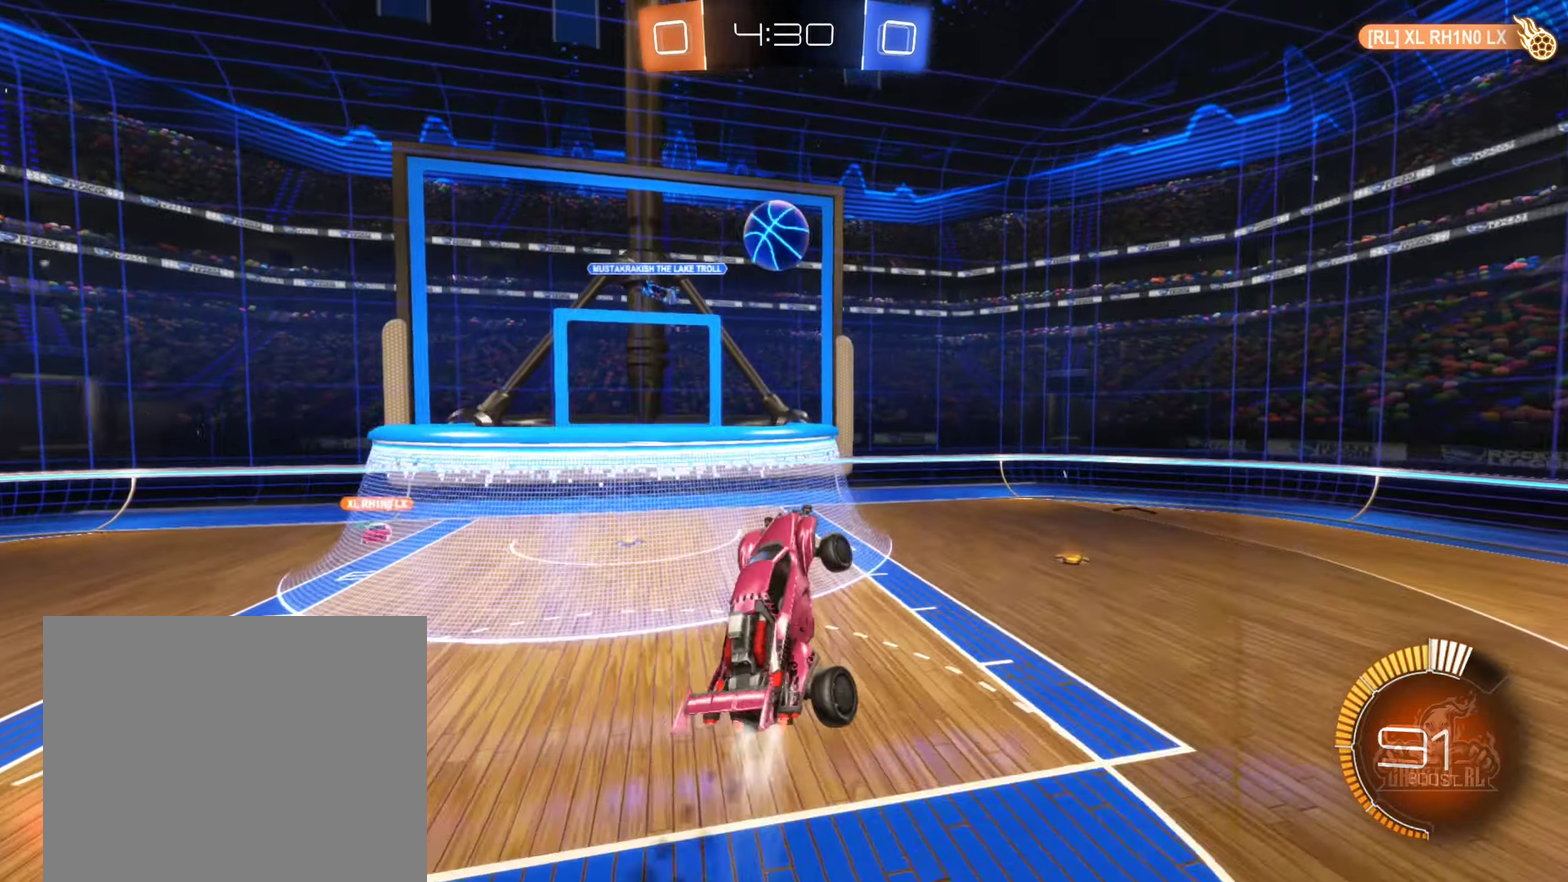
{"buttons": [], "left_stick": "left", "right_stick": "center", "events": [[383, "B", "up"], [500, "left_stick", "left"]]}
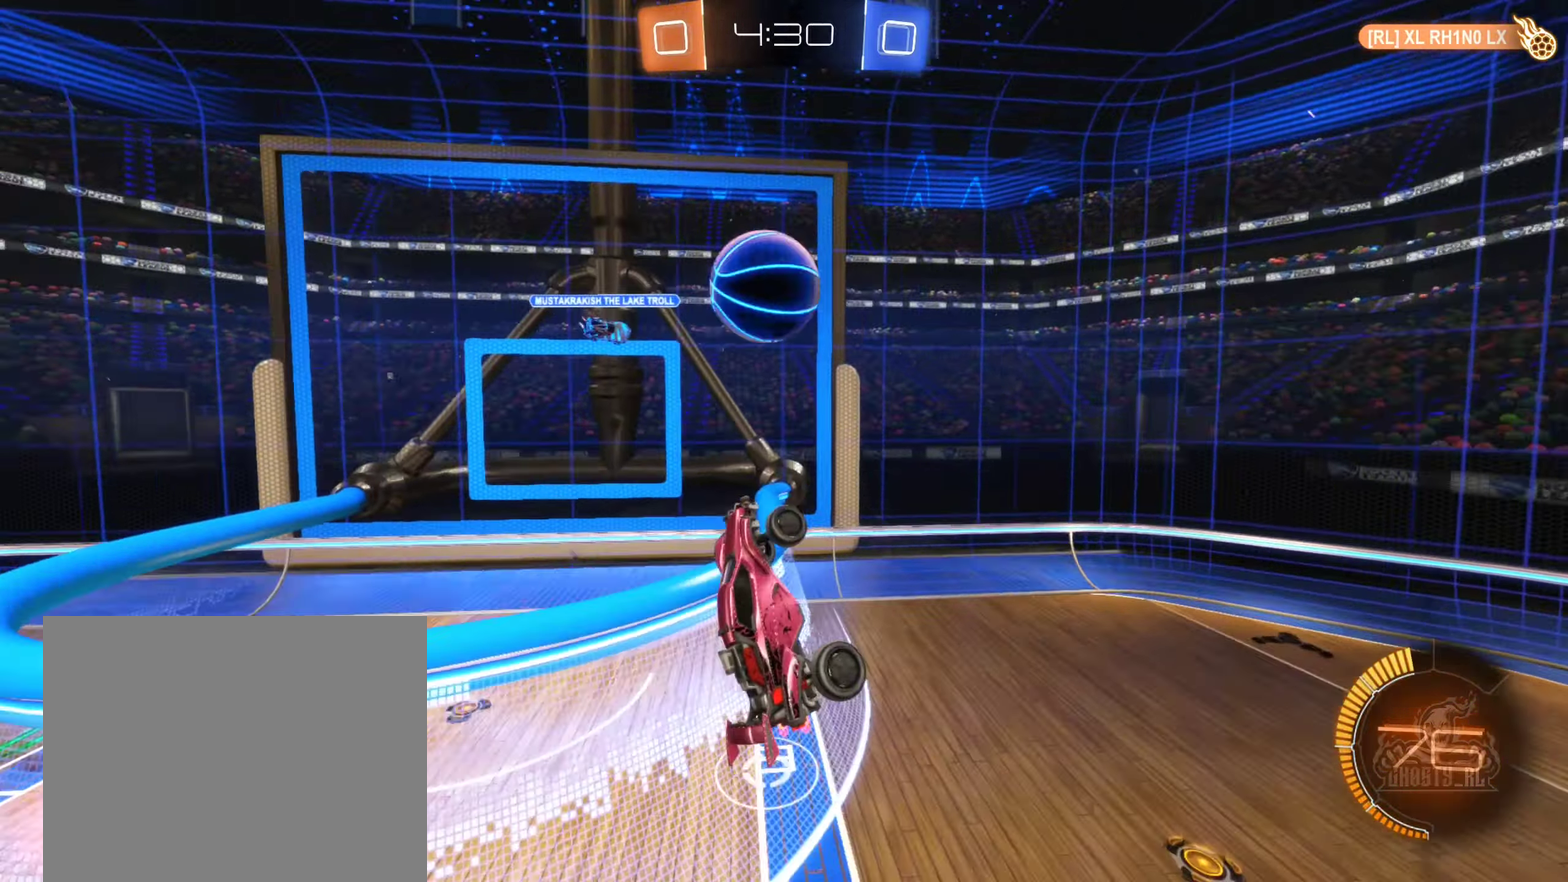
{"buttons": ["B"], "left_stick": "center", "right_stick": "center", "events": [[117, "B", "down"], [134, "left_stick", "down-left"], [234, "left_stick", "center"], [300, "left_stick", "up-left"], [484, "left_stick", "center"]]}
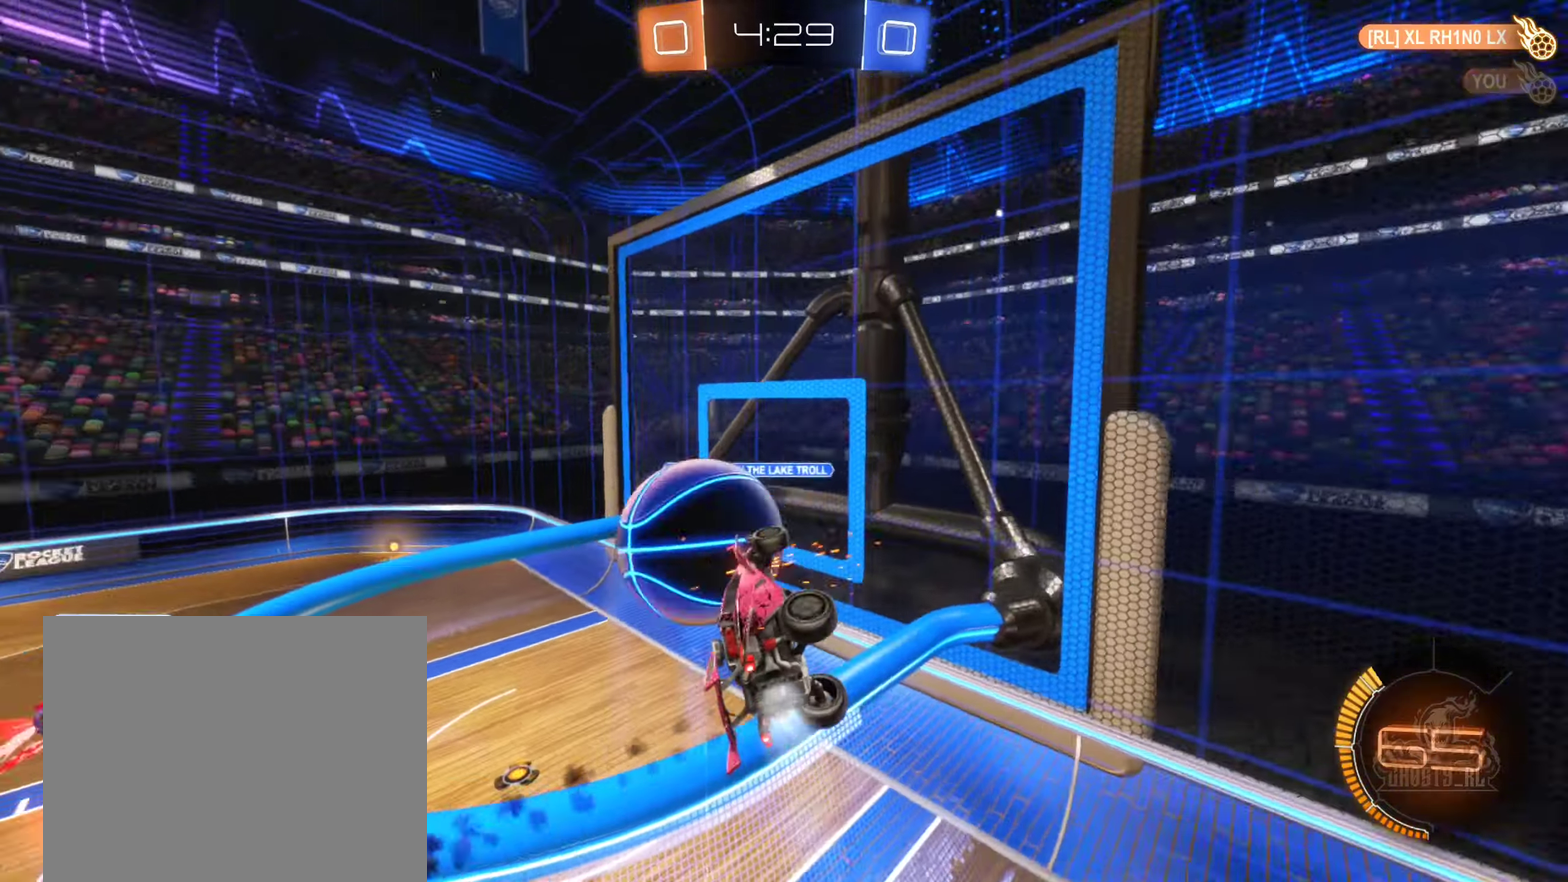
{"buttons": [], "left_stick": "left", "right_stick": "center", "events": [[17, "B", "up"], [434, "left_stick", "left"]]}